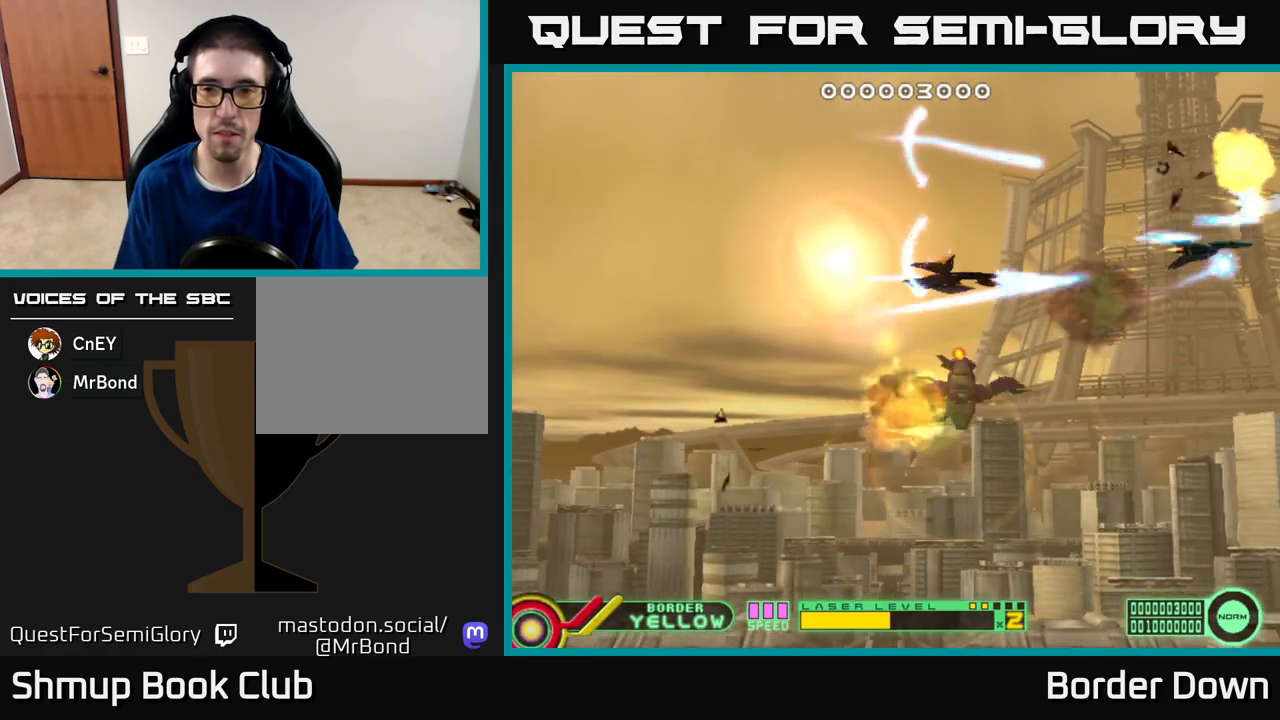
Gameplay with a controller (Xbox layout); each line is a JSON object with the inputs held at the frame after it. "events" lists button and stick changes between this image and that frame as [ms after this image, input, new state], when the widget could be followed in between.
{"buttons": ["A", "DPAD_RIGHT"], "left_stick": "center", "right_stick": "center"}
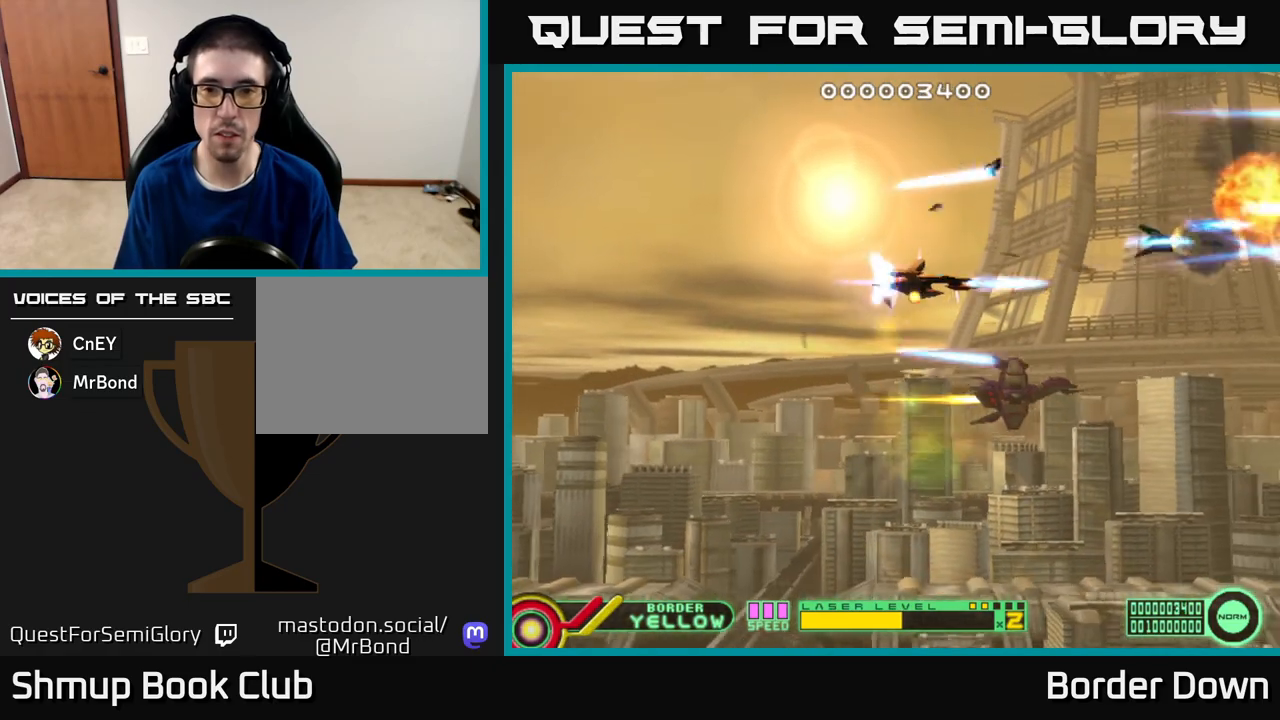
{"buttons": ["DPAD_DOWN", "DPAD_LEFT"], "left_stick": "center", "right_stick": "center", "events": [[50, "A", "up"], [117, "A", "down"], [183, "DPAD_DOWN", "down"], [200, "A", "up"], [217, "DPAD_RIGHT", "up"], [250, "A", "down"], [317, "DPAD_LEFT", "down"], [350, "A", "up"], [417, "A", "down"], [500, "A", "up"]]}
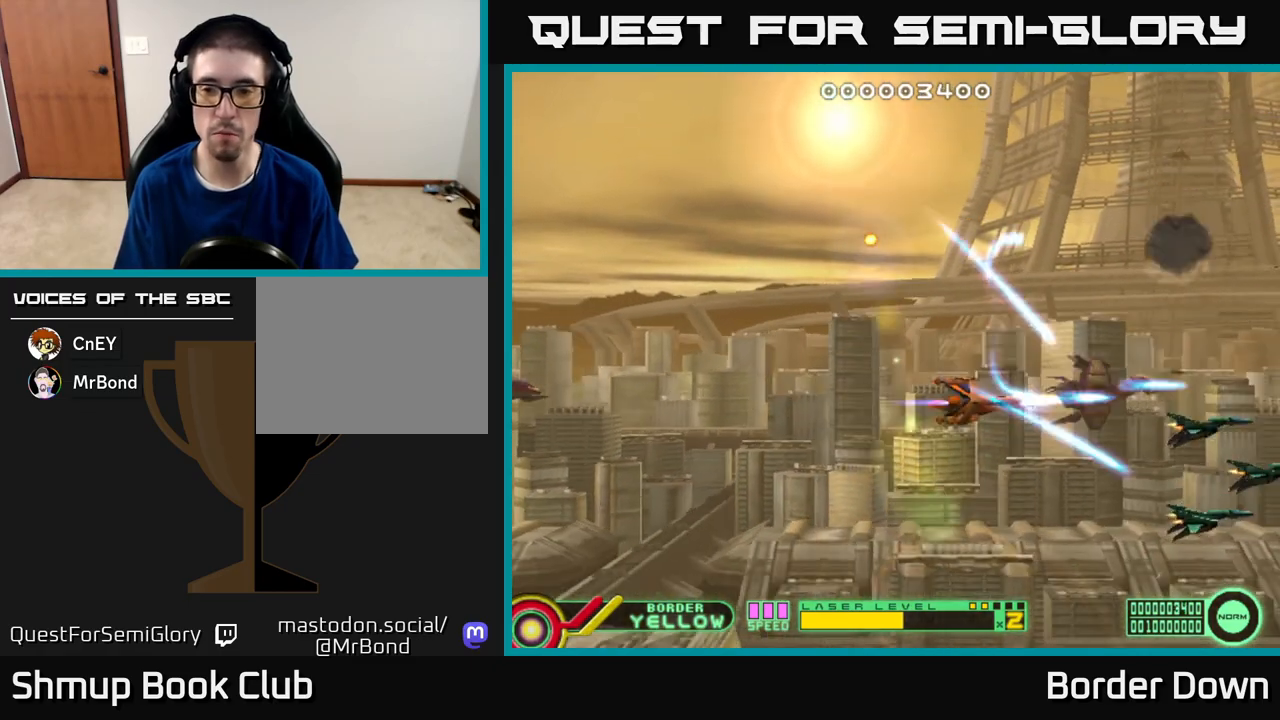
{"buttons": ["DPAD_UP"], "left_stick": "center", "right_stick": "center", "events": [[67, "A", "down"], [167, "A", "up"], [217, "A", "down"], [250, "DPAD_DOWN", "up"], [250, "DPAD_LEFT", "up"], [300, "A", "up"], [300, "DPAD_UP", "down"], [367, "A", "down"], [433, "A", "up"]]}
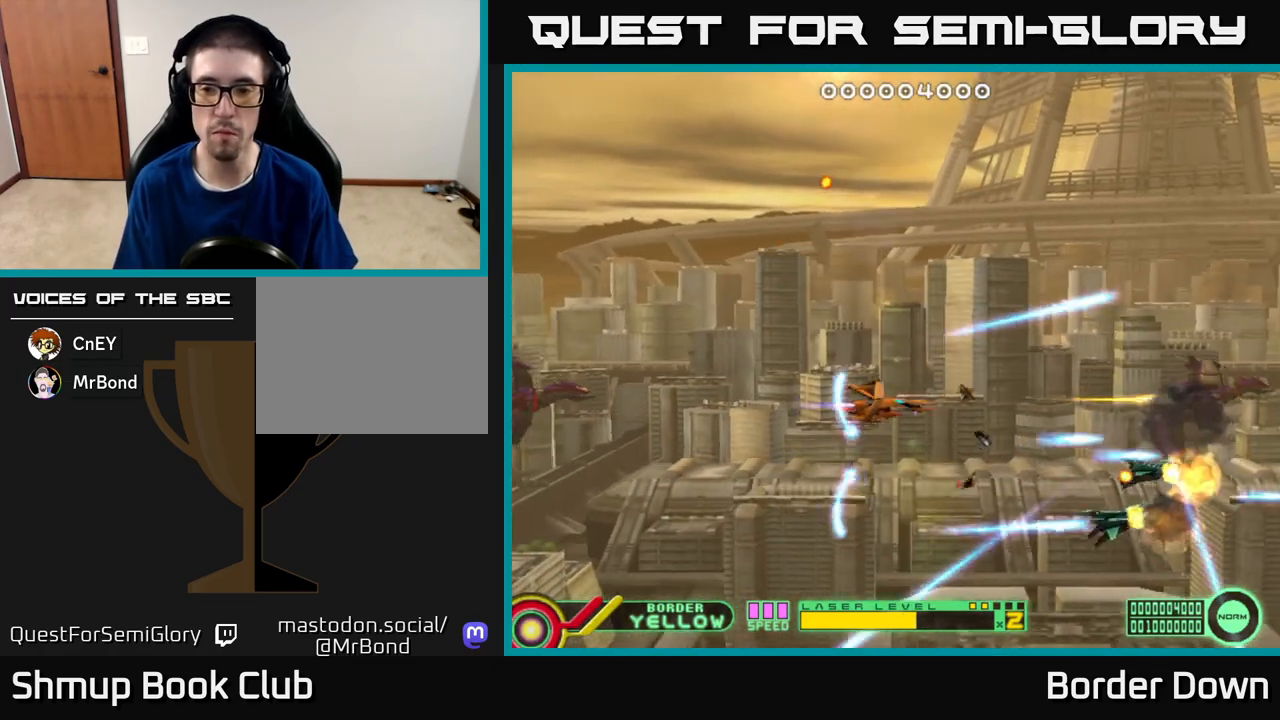
{"buttons": ["A"], "left_stick": "center", "right_stick": "center", "events": [[17, "A", "down"], [50, "DPAD_RIGHT", "down"], [100, "A", "up"], [167, "A", "down"], [433, "DPAD_UP", "up"], [467, "DPAD_RIGHT", "up"]]}
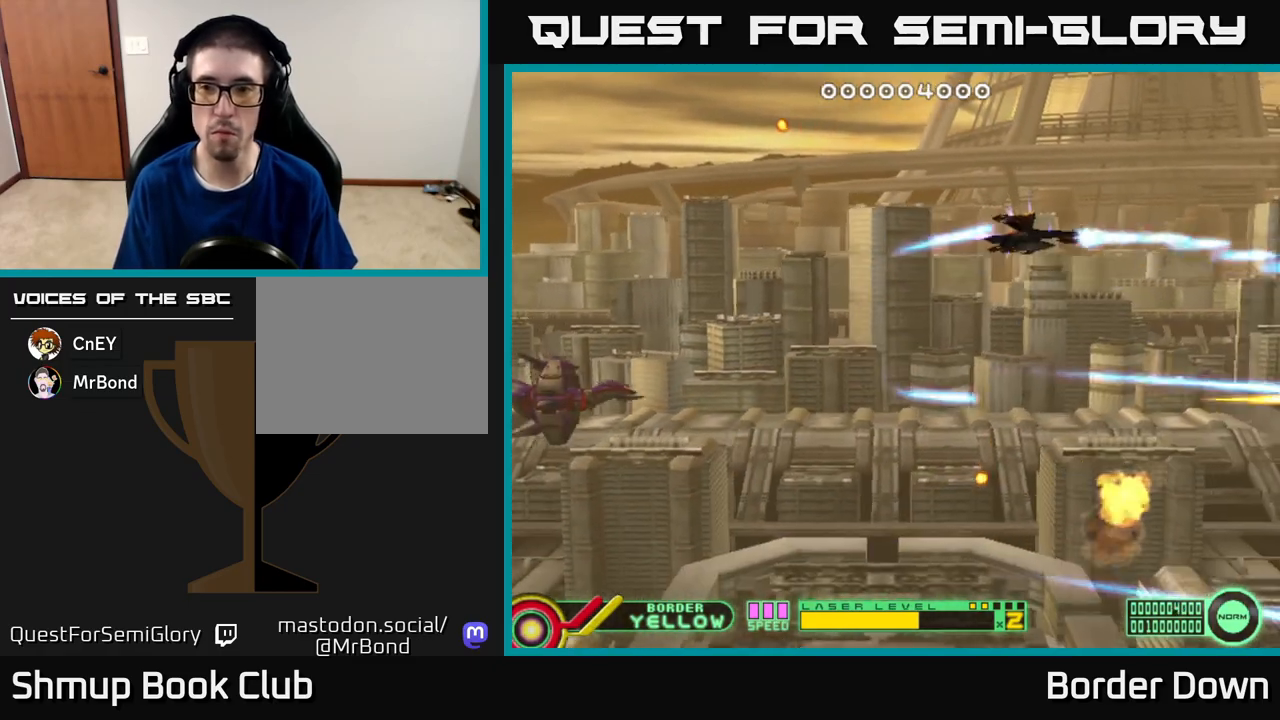
{"buttons": ["A", "DPAD_UP", "DPAD_LEFT"], "left_stick": "center", "right_stick": "center", "events": [[467, "DPAD_UP", "down"], [500, "DPAD_LEFT", "down"]]}
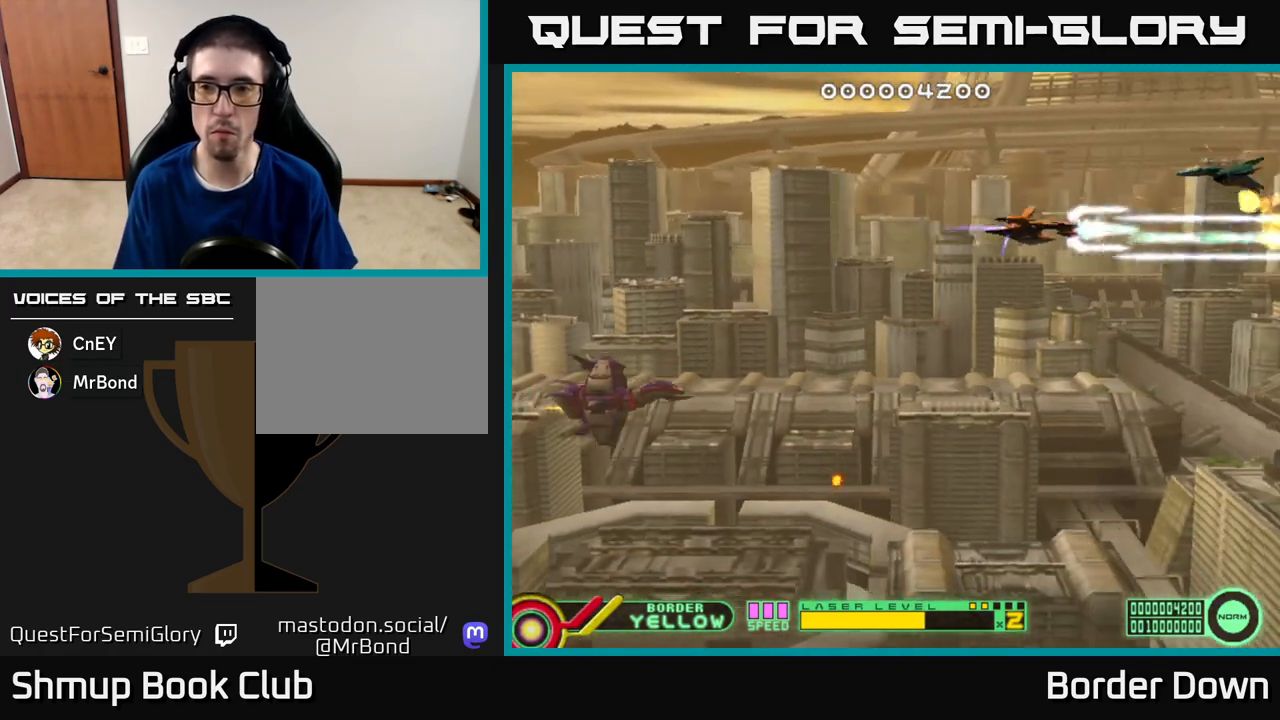
{"buttons": ["A", "DPAD_LEFT"], "left_stick": "center", "right_stick": "center", "events": [[17, "DPAD_UP", "up"], [33, "DPAD_LEFT", "up"], [250, "DPAD_LEFT", "down"]]}
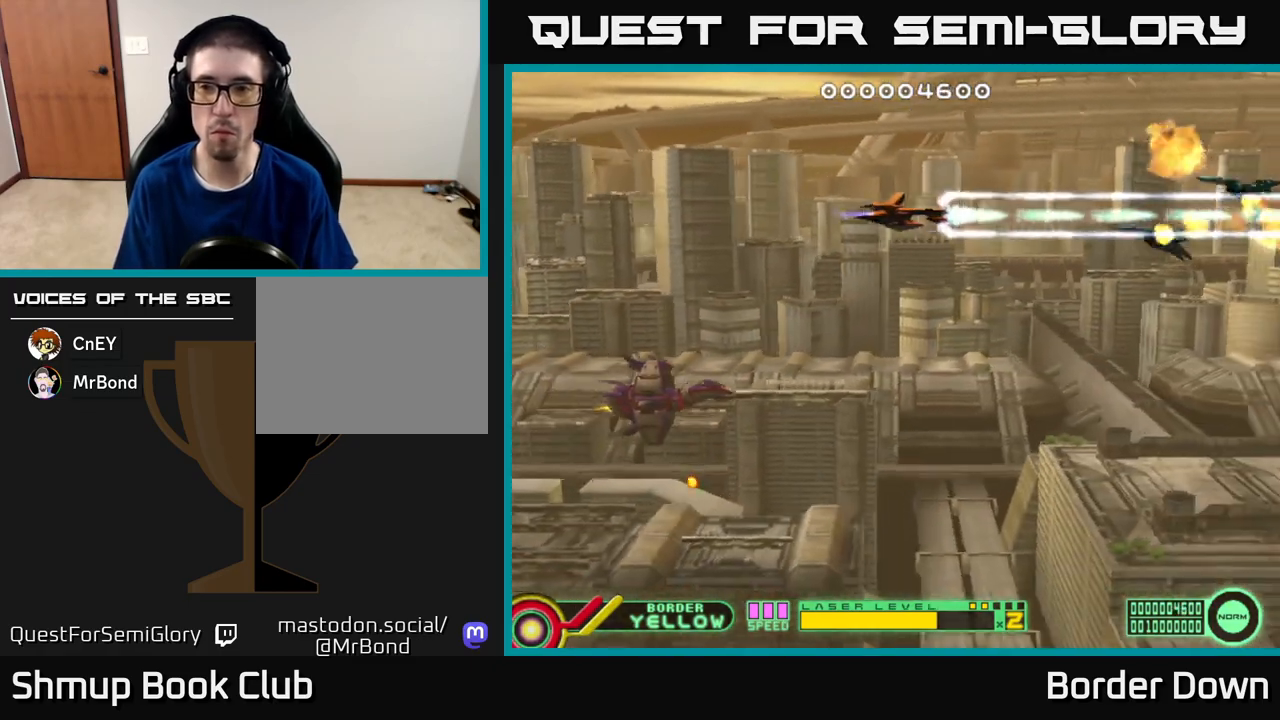
{"buttons": ["A", "DPAD_DOWN", "DPAD_RIGHT"], "left_stick": "center", "right_stick": "center", "events": [[83, "DPAD_LEFT", "up"], [250, "DPAD_DOWN", "down"], [283, "A", "up"], [333, "A", "down"], [333, "DPAD_RIGHT", "down"], [400, "A", "up"], [467, "A", "down"]]}
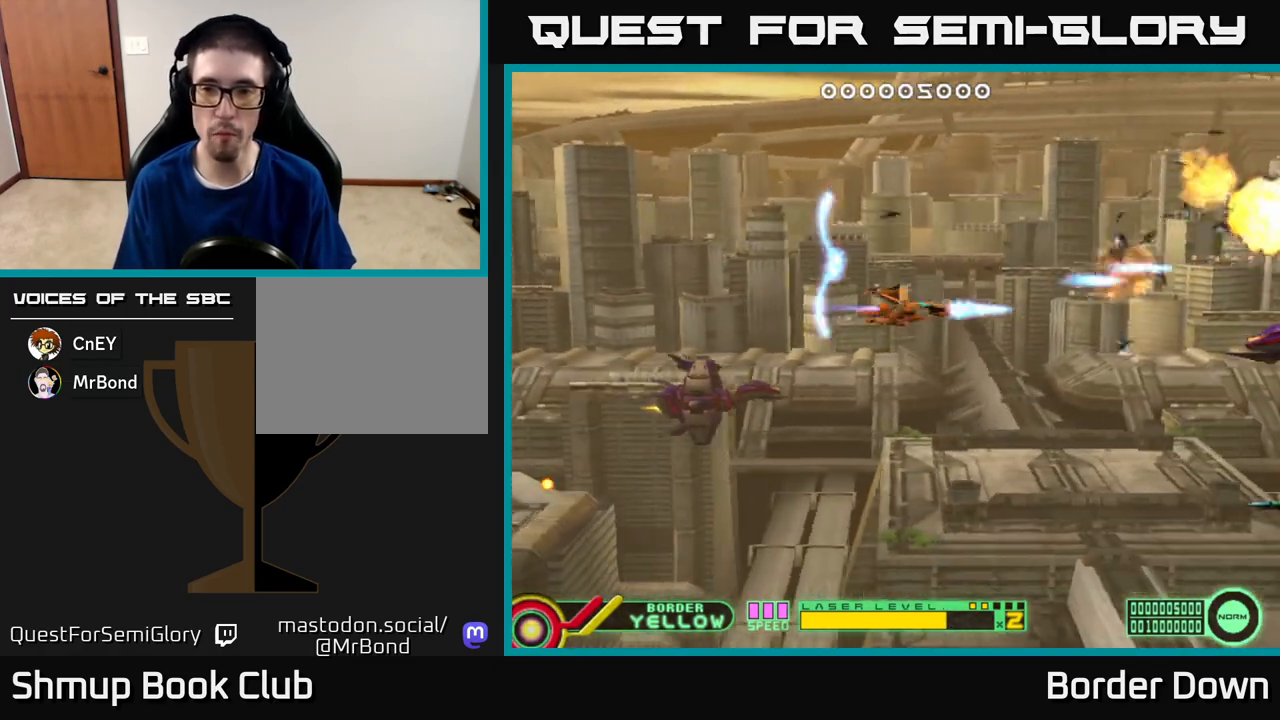
{"buttons": ["A", "DPAD_LEFT"], "left_stick": "center", "right_stick": "center", "events": [[17, "A", "up"], [50, "DPAD_RIGHT", "up"], [100, "A", "down"], [383, "DPAD_LEFT", "down"], [433, "DPAD_DOWN", "up"]]}
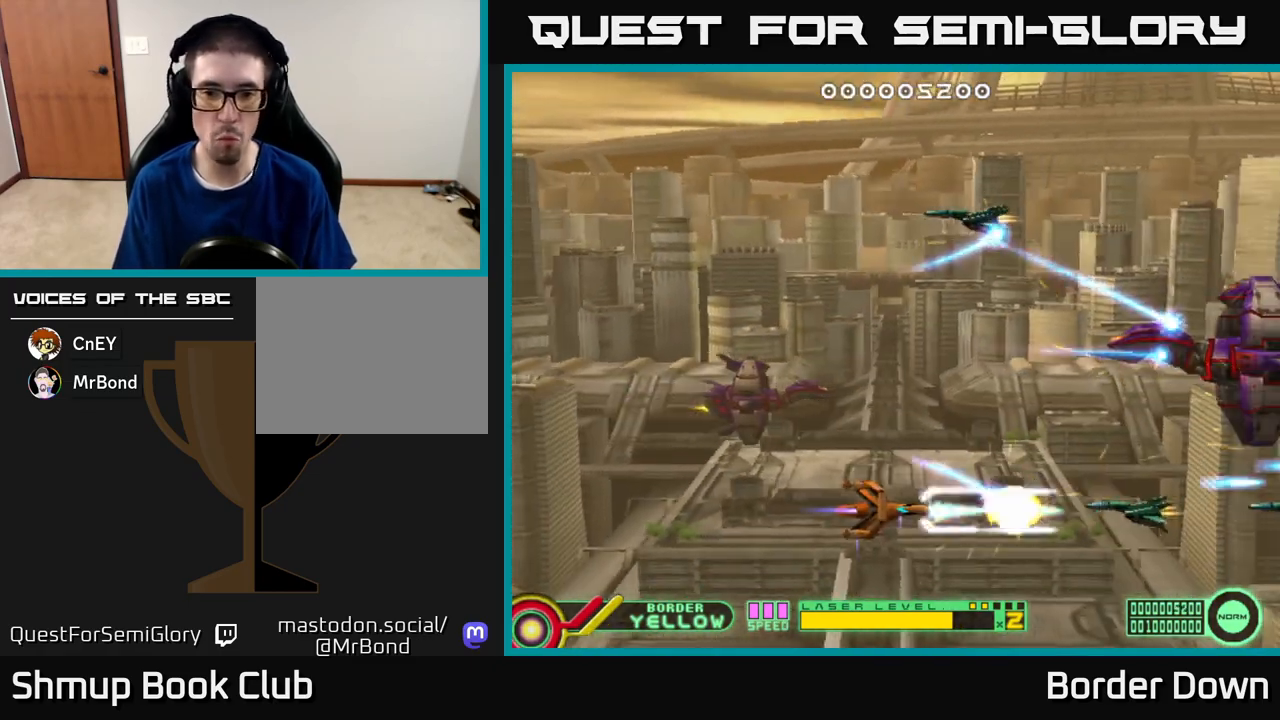
{"buttons": ["A"], "left_stick": "center", "right_stick": "center", "events": [[483, "DPAD_LEFT", "up"]]}
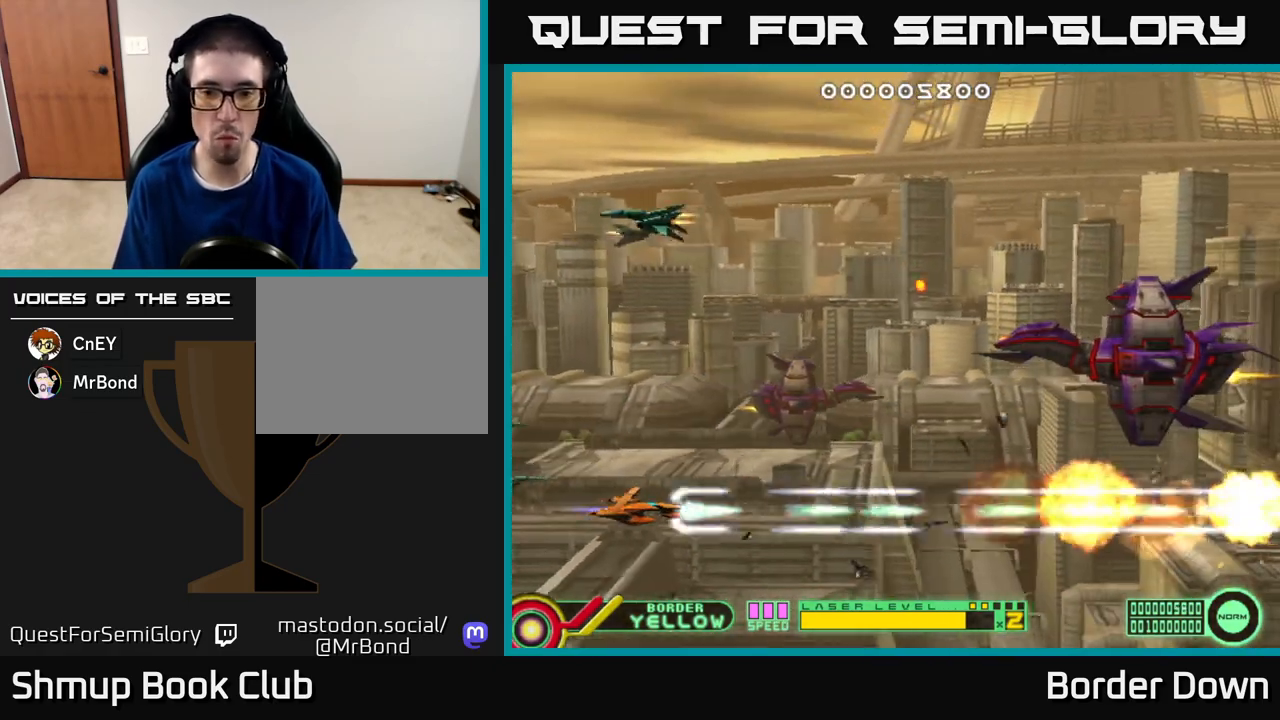
{"buttons": ["A"], "left_stick": "center", "right_stick": "center", "events": [[17, "DPAD_RIGHT", "down"], [33, "DPAD_UP", "down"], [83, "A", "up"], [133, "A", "down"], [217, "A", "up"], [283, "A", "down"], [450, "DPAD_UP", "up"], [483, "DPAD_RIGHT", "up"]]}
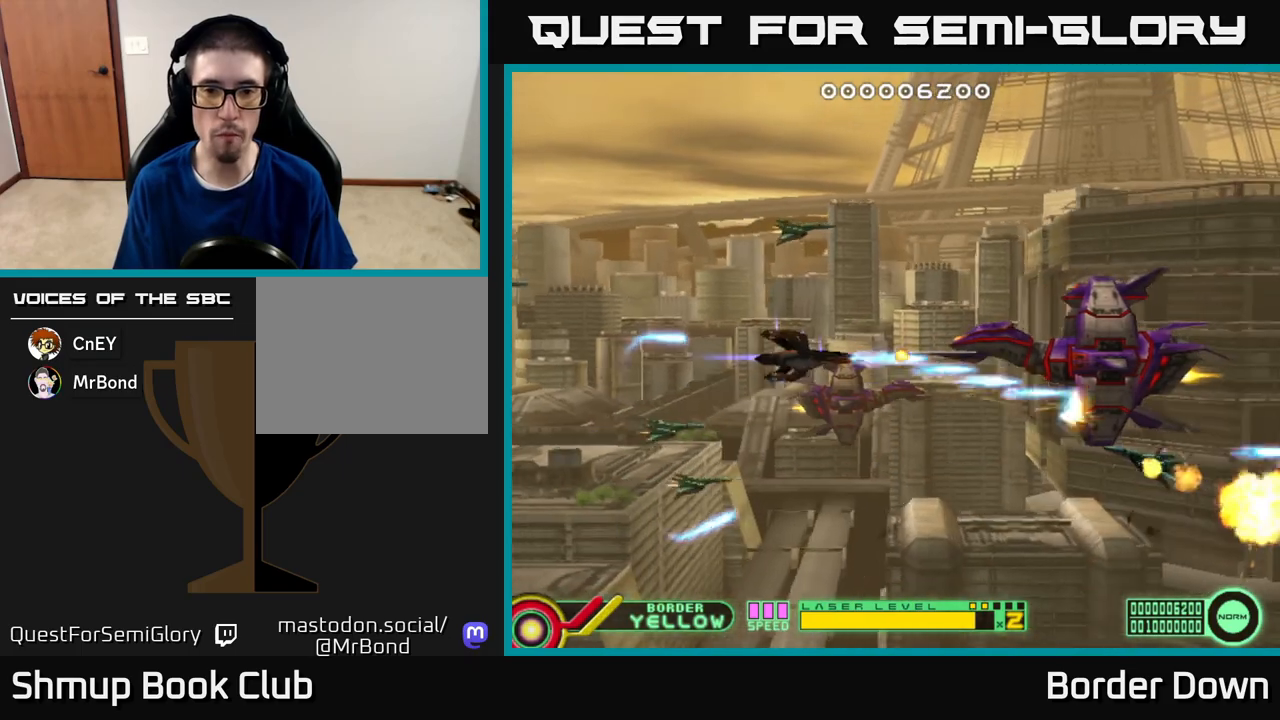
{"buttons": ["A"], "left_stick": "center", "right_stick": "center", "events": []}
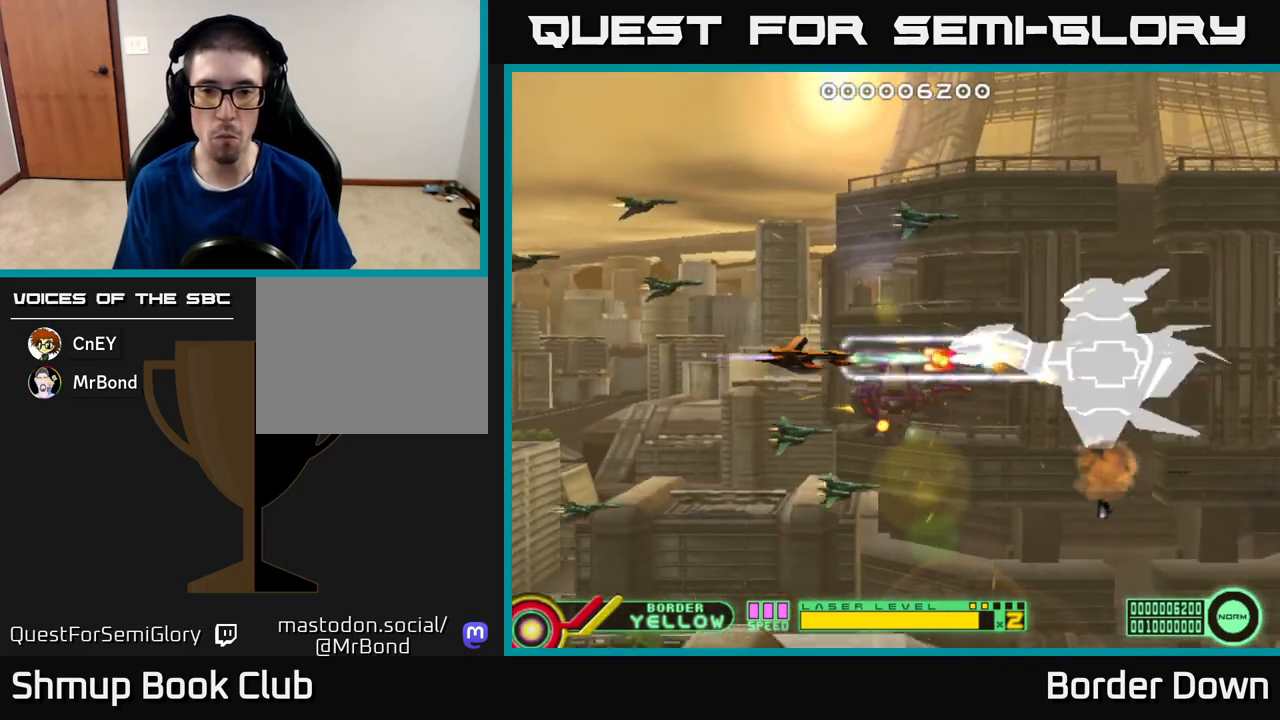
{"buttons": ["A", "DPAD_LEFT"], "left_stick": "center", "right_stick": "center", "events": [[150, "DPAD_LEFT", "down"]]}
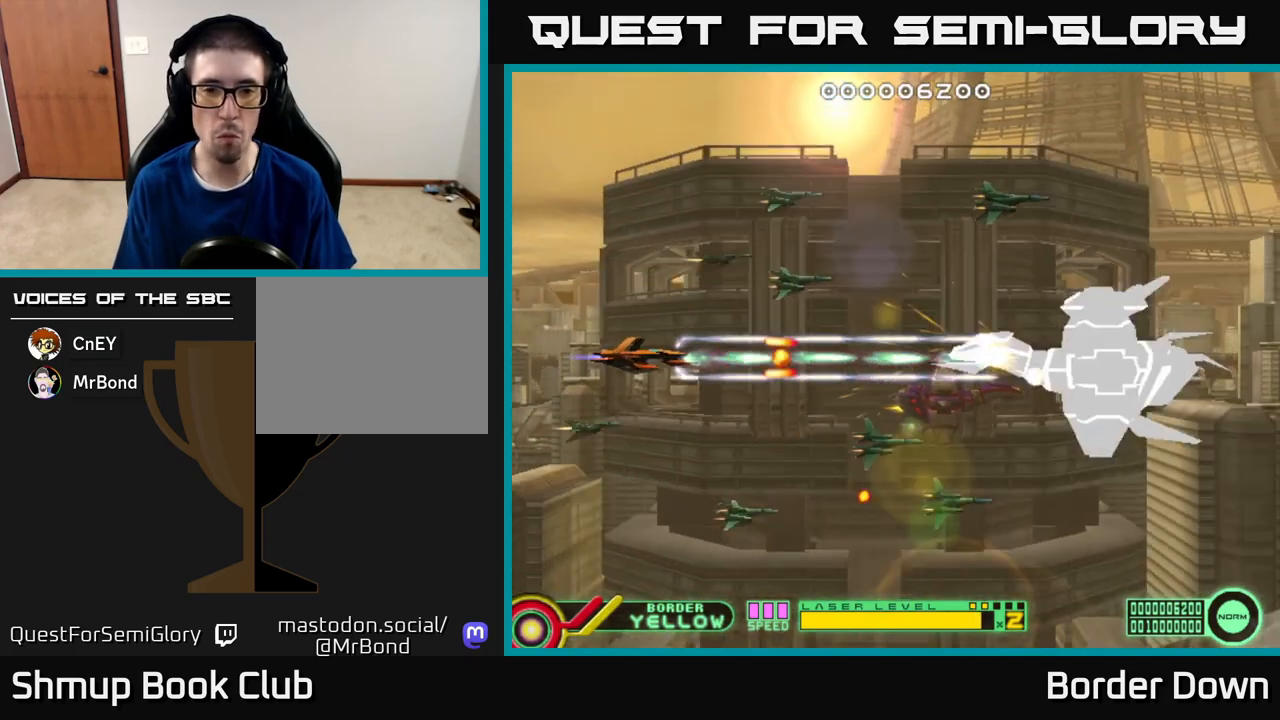
{"buttons": ["A", "DPAD_UP"], "left_stick": "center", "right_stick": "center", "events": [[117, "DPAD_LEFT", "up"], [333, "DPAD_LEFT", "down"], [450, "A", "up"], [450, "DPAD_UP", "down"], [483, "DPAD_LEFT", "up"], [500, "A", "down"]]}
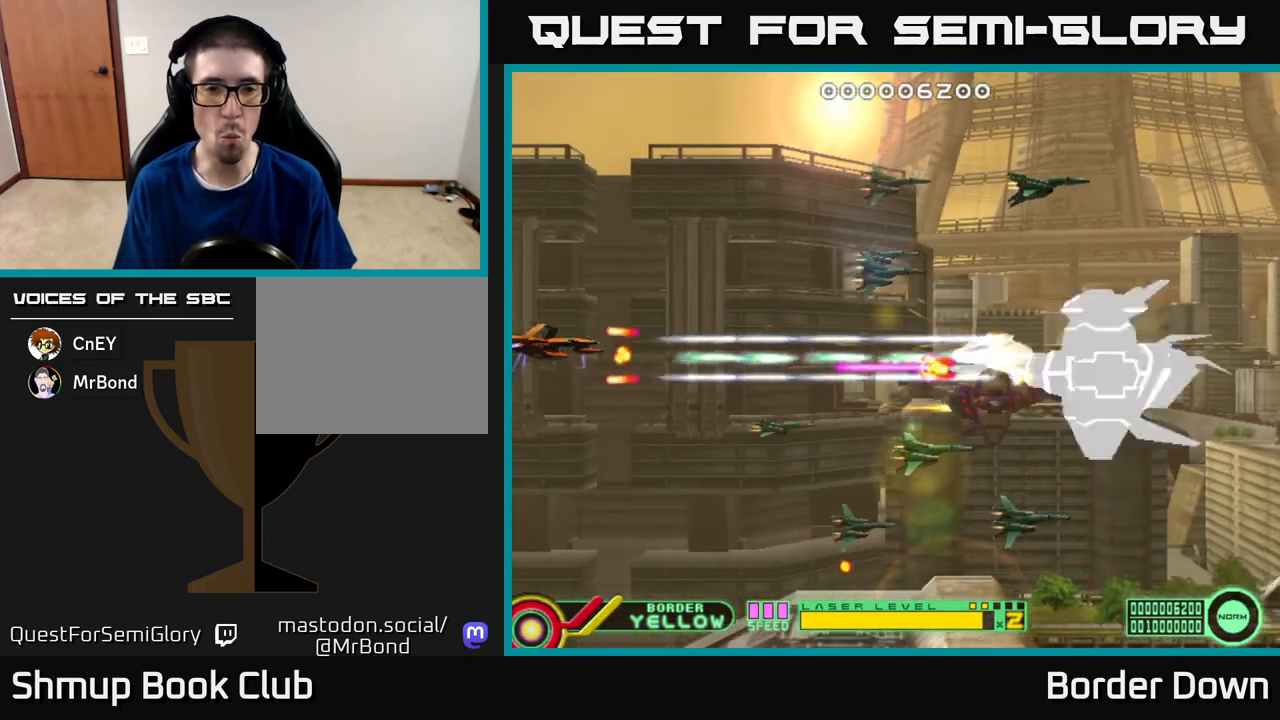
{"buttons": ["A", "DPAD_UP", "DPAD_RIGHT"], "left_stick": "center", "right_stick": "center", "events": [[83, "A", "up"], [83, "DPAD_RIGHT", "down"], [133, "A", "down"], [217, "A", "up"], [267, "A", "down"], [350, "A", "up"], [400, "A", "down"]]}
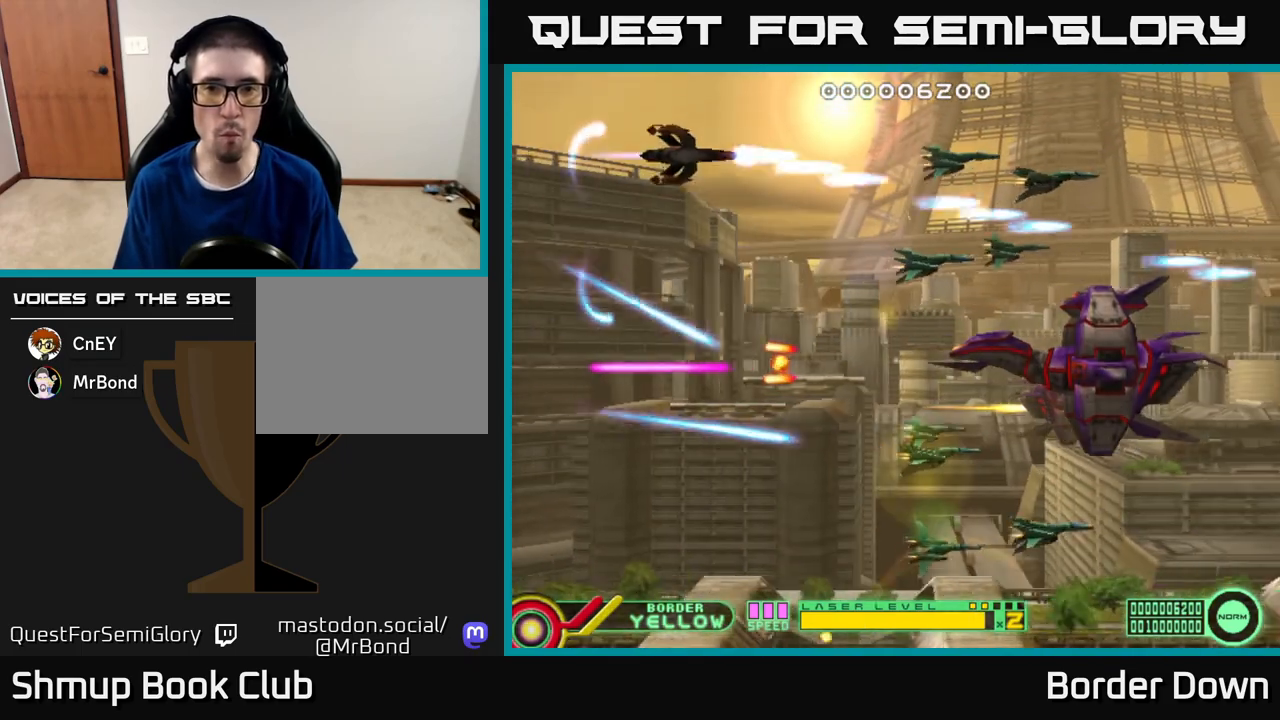
{"buttons": ["A", "DPAD_DOWN"], "left_stick": "center", "right_stick": "center", "events": [[117, "DPAD_UP", "up"], [150, "DPAD_DOWN", "down"], [150, "DPAD_RIGHT", "up"]]}
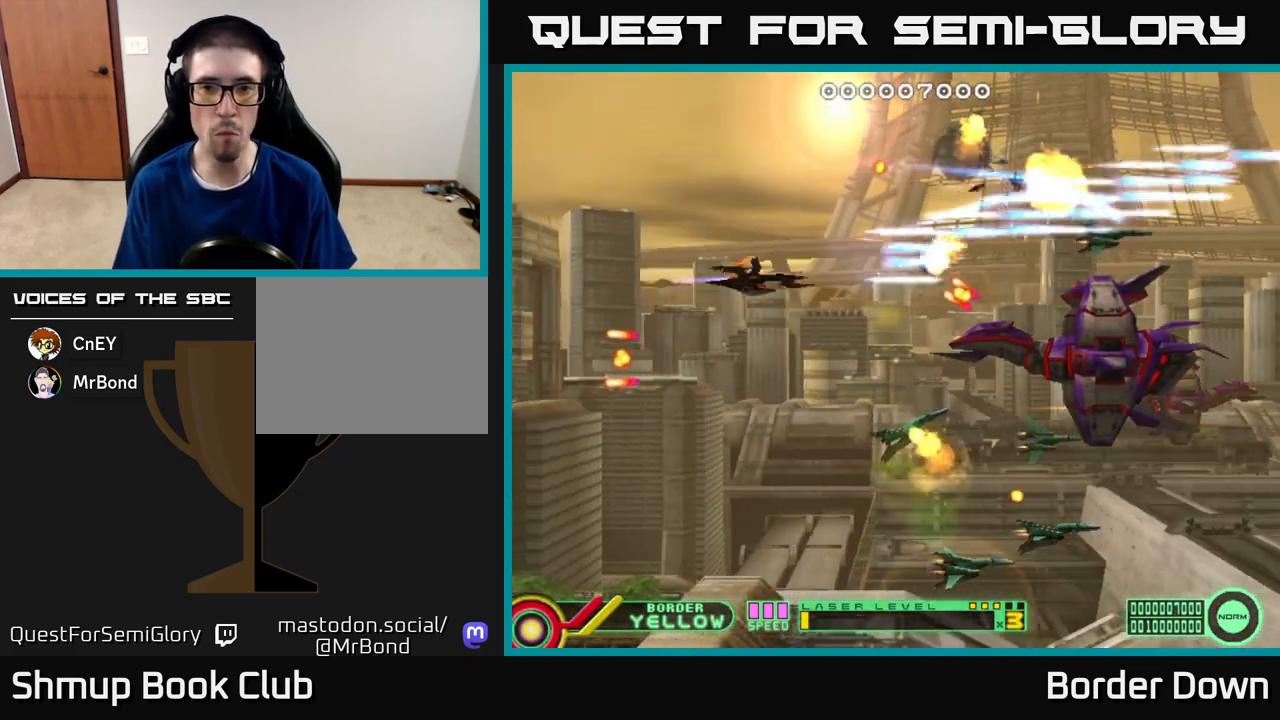
{"buttons": ["DPAD_DOWN", "DPAD_RIGHT"], "left_stick": "center", "right_stick": "center", "events": [[33, "DPAD_RIGHT", "down"], [67, "DPAD_RIGHT", "up"], [167, "DPAD_LEFT", "down"], [233, "A", "up"], [267, "DPAD_LEFT", "up"], [283, "A", "down"], [300, "DPAD_RIGHT", "down"], [350, "DPAD_RIGHT", "up"], [367, "A", "up"], [383, "DPAD_RIGHT", "down"], [417, "A", "down"], [417, "DPAD_RIGHT", "up"], [483, "DPAD_RIGHT", "down"], [500, "A", "up"]]}
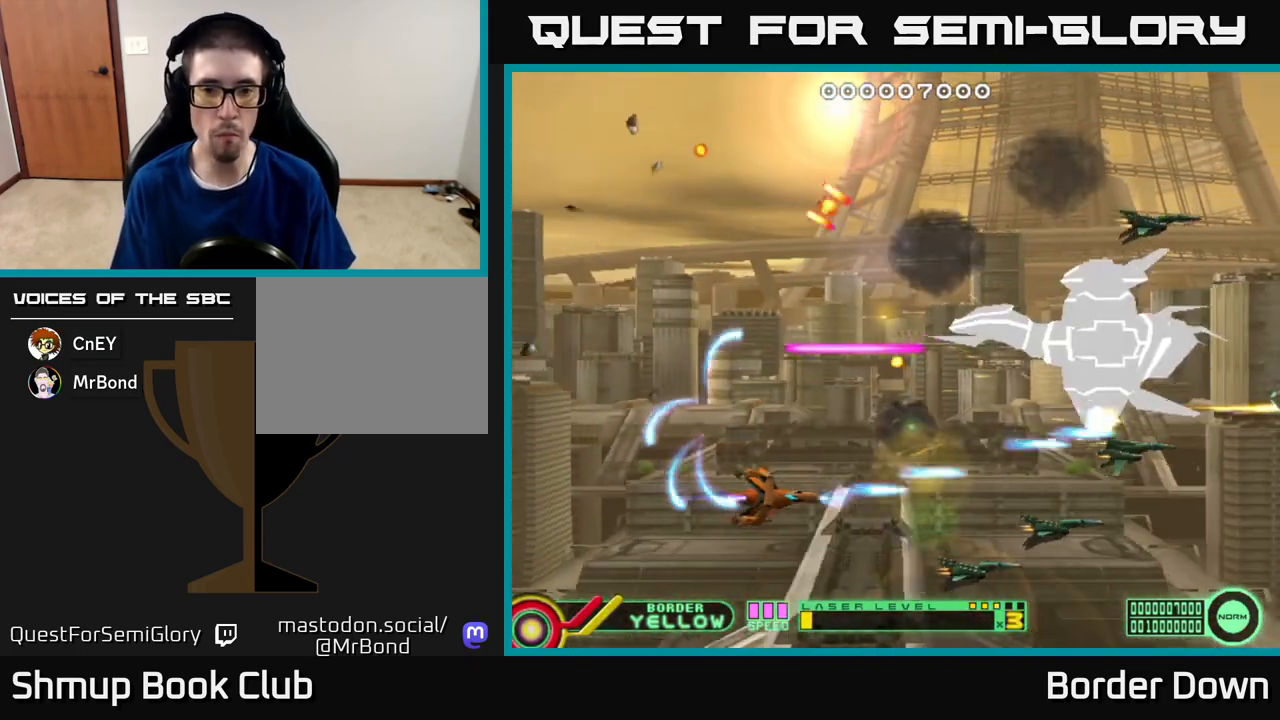
{"buttons": ["A", "DPAD_UP", "DPAD_LEFT"], "left_stick": "center", "right_stick": "center", "events": [[50, "A", "down"], [167, "DPAD_RIGHT", "up"], [250, "DPAD_DOWN", "up"], [267, "DPAD_LEFT", "down"], [283, "DPAD_UP", "down"]]}
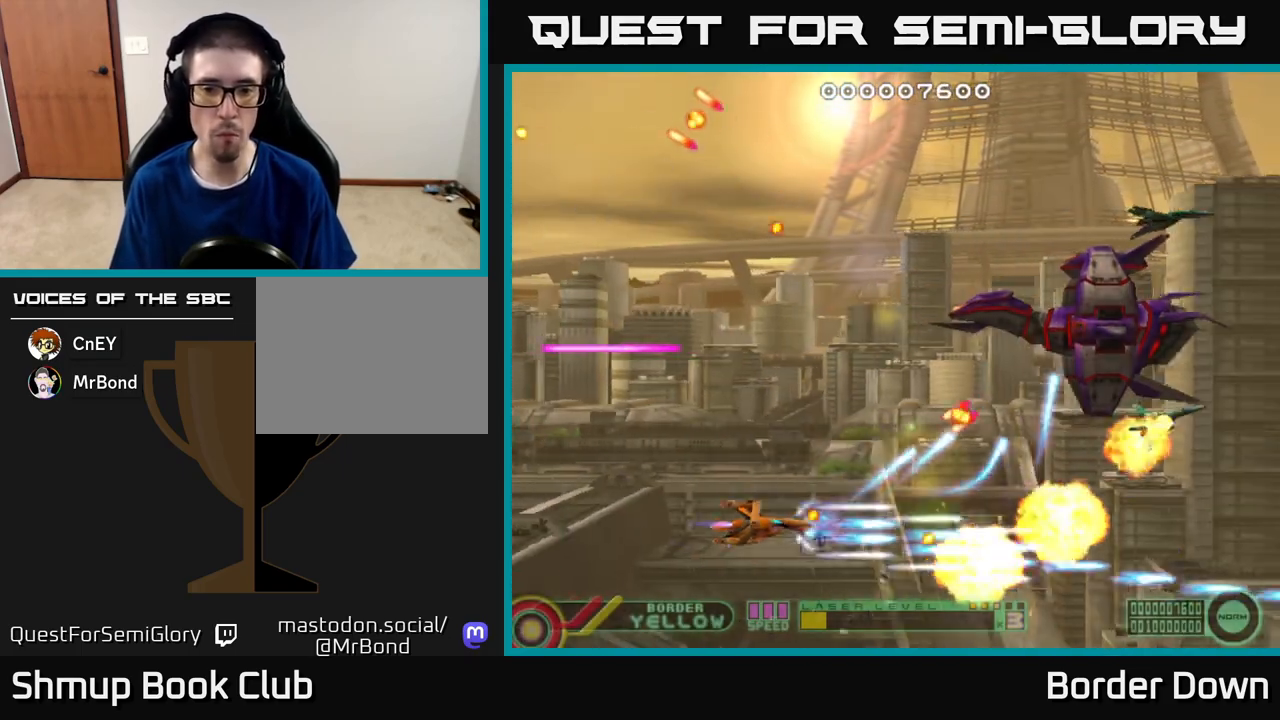
{"buttons": ["A", "DPAD_UP", "DPAD_RIGHT"], "left_stick": "center", "right_stick": "center", "events": [[150, "DPAD_LEFT", "up"], [367, "DPAD_RIGHT", "down"]]}
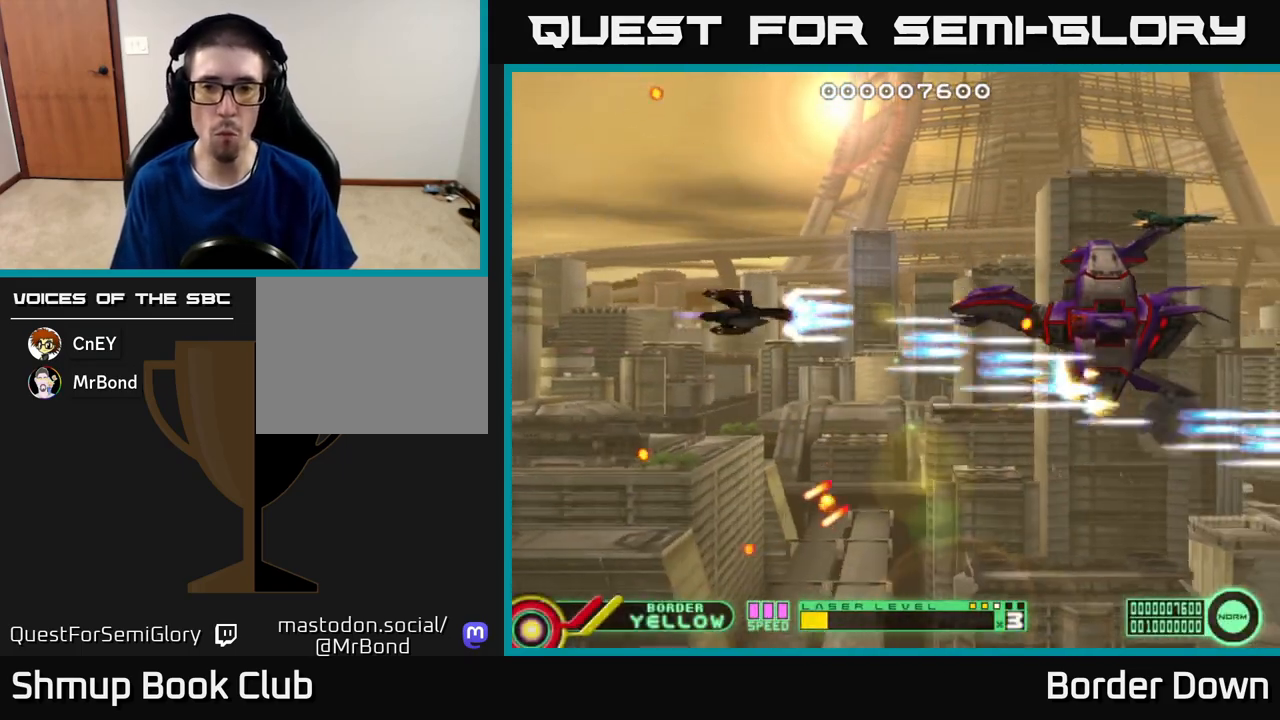
{"buttons": ["A", "DPAD_LEFT"], "left_stick": "center", "right_stick": "center", "events": [[233, "DPAD_UP", "up"], [283, "DPAD_DOWN", "down"], [367, "DPAD_DOWN", "up"], [383, "DPAD_RIGHT", "up"], [383, "DPAD_UP", "down"], [417, "DPAD_LEFT", "down"], [500, "DPAD_UP", "up"]]}
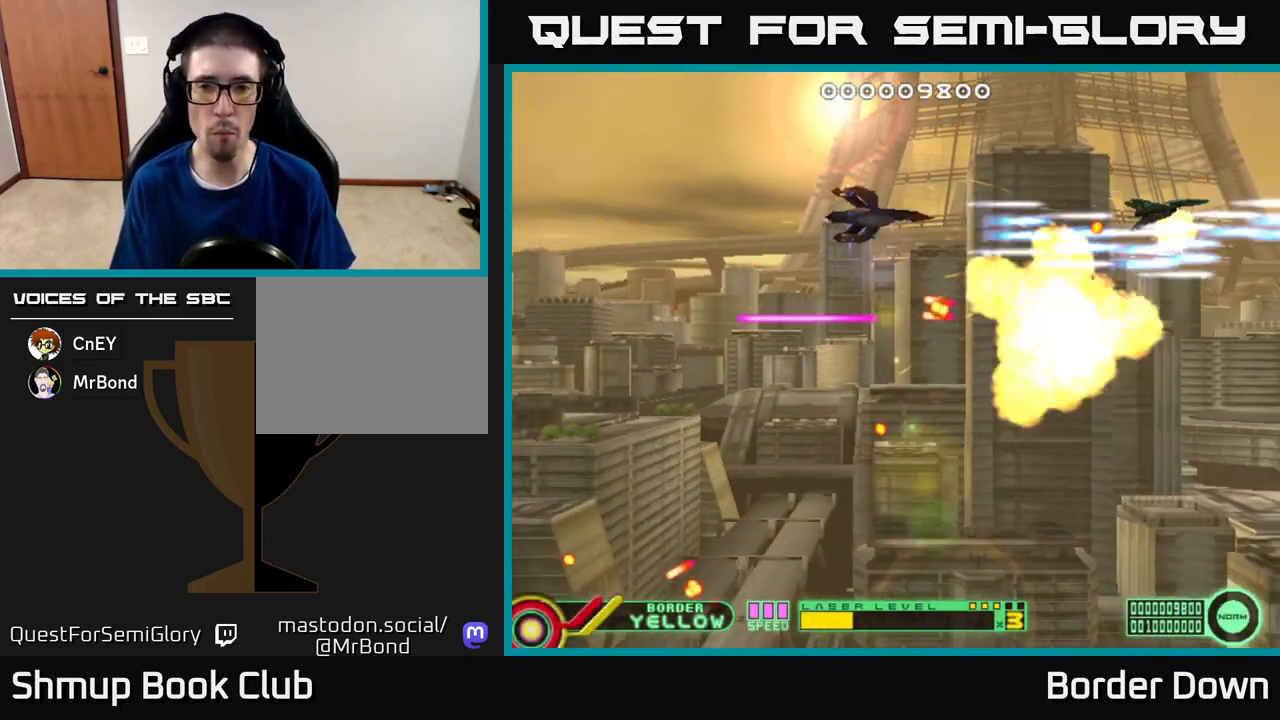
{"buttons": ["A", "DPAD_DOWN"], "left_stick": "center", "right_stick": "center", "events": [[33, "DPAD_LEFT", "up"], [50, "DPAD_DOWN", "down"], [67, "DPAD_RIGHT", "down"], [267, "DPAD_DOWN", "up"], [300, "DPAD_UP", "down"], [350, "DPAD_UP", "up"], [417, "DPAD_DOWN", "down"], [450, "DPAD_RIGHT", "up"]]}
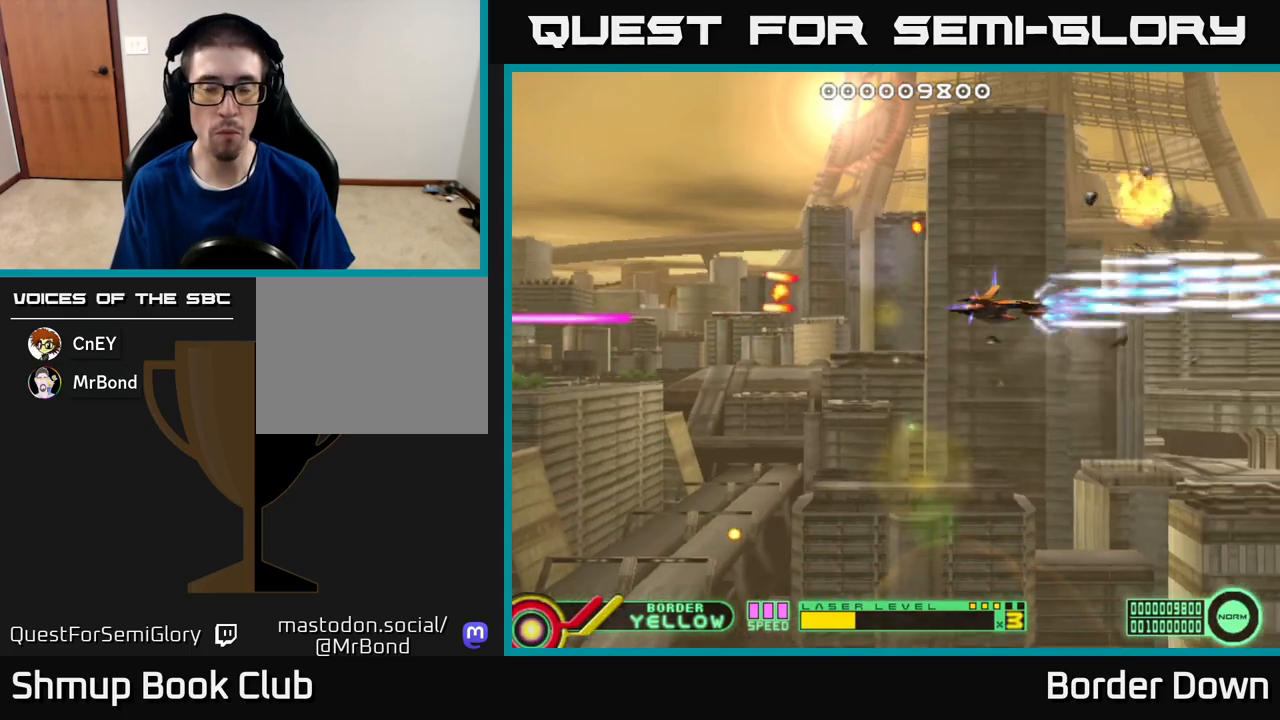
{"buttons": ["DPAD_DOWN"], "left_stick": "center", "right_stick": "center", "events": [[33, "A", "up"], [33, "DPAD_LEFT", "down"], [67, "DPAD_DOWN", "up"], [100, "A", "down"], [183, "A", "up"], [183, "DPAD_DOWN", "down"], [250, "A", "down"], [333, "A", "up"], [367, "DPAD_LEFT", "up"], [400, "A", "down"], [483, "A", "up"]]}
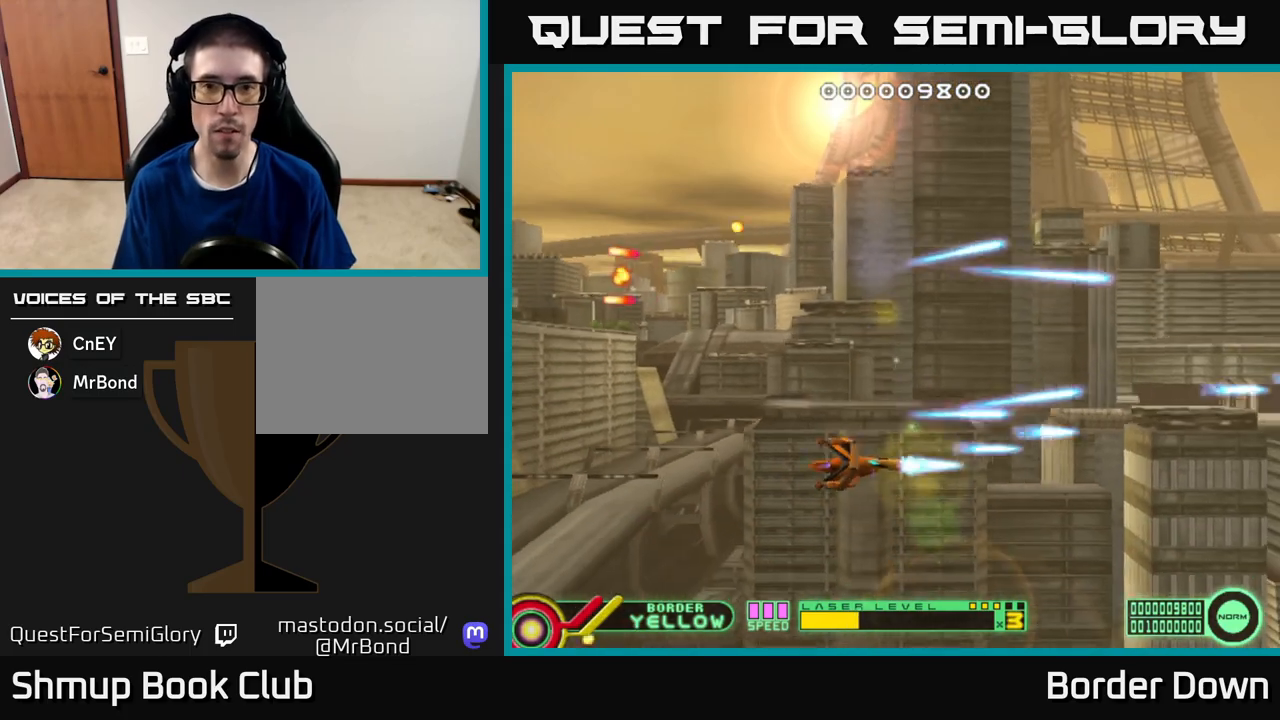
{"buttons": ["DPAD_RIGHT"], "left_stick": "center", "right_stick": "center", "events": [[33, "DPAD_DOWN", "up"], [50, "A", "down"], [67, "DPAD_RIGHT", "down"], [100, "DPAD_UP", "down"], [150, "A", "up"], [217, "A", "down"], [317, "A", "up"], [383, "A", "down"], [467, "DPAD_UP", "up"], [483, "A", "up"]]}
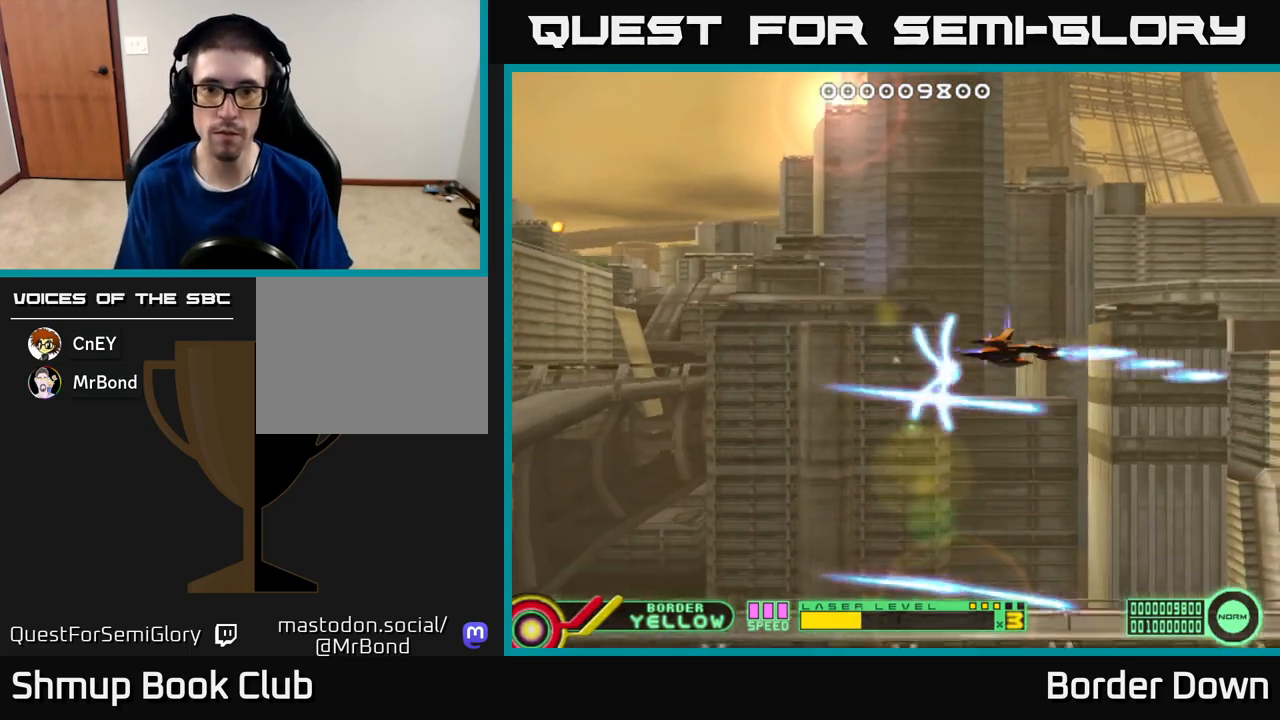
{"buttons": ["DPAD_UP", "DPAD_LEFT"], "left_stick": "center", "right_stick": "center"}
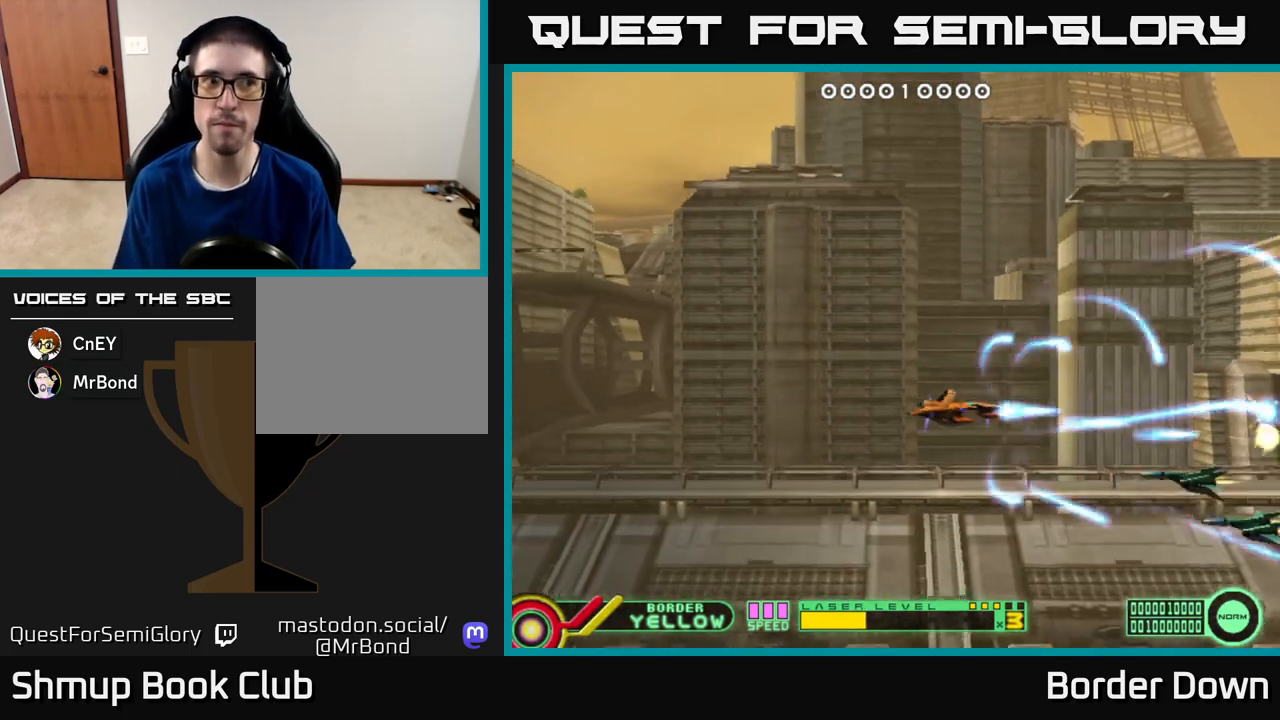
{"buttons": ["A", "DPAD_DOWN", "DPAD_LEFT"], "left_stick": "center", "right_stick": "center"}
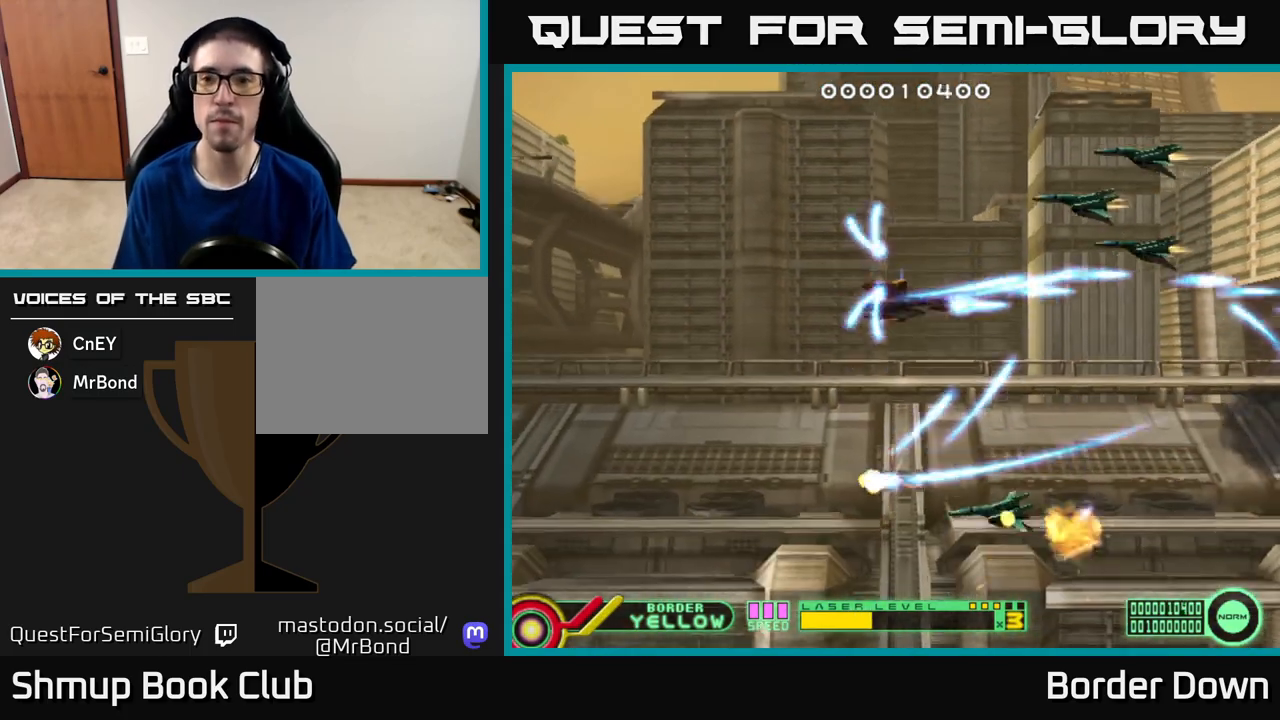
{"buttons": ["DPAD_DOWN", "DPAD_LEFT"], "left_stick": "center", "right_stick": "center", "events": [[17, "A", "up"], [50, "A", "down"], [50, "DPAD_DOWN", "up"], [167, "A", "up"], [167, "DPAD_UP", "down"], [217, "A", "down"], [317, "A", "up"], [350, "DPAD_UP", "up"], [367, "A", "down"], [450, "DPAD_DOWN", "down"], [467, "A", "up"]]}
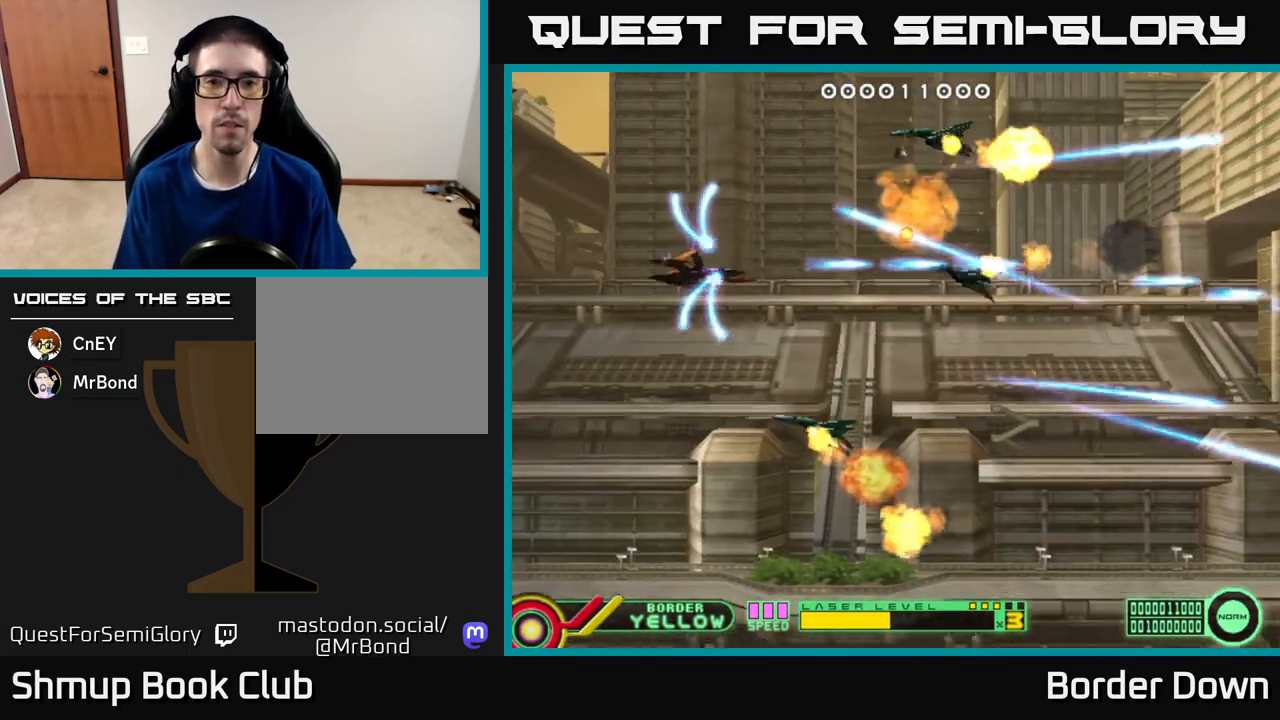
{"buttons": ["DPAD_RIGHT"], "left_stick": "center", "right_stick": "center"}
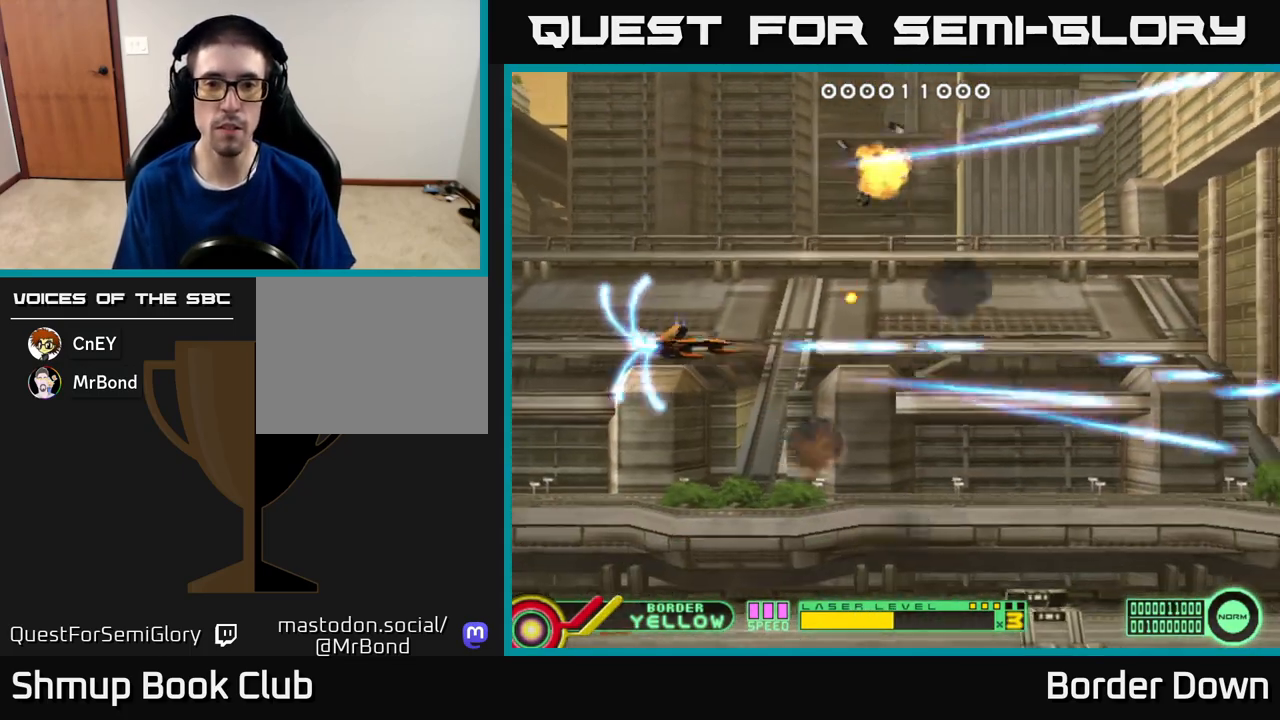
{"buttons": ["DPAD_DOWN", "DPAD_RIGHT"], "left_stick": "center", "right_stick": "center"}
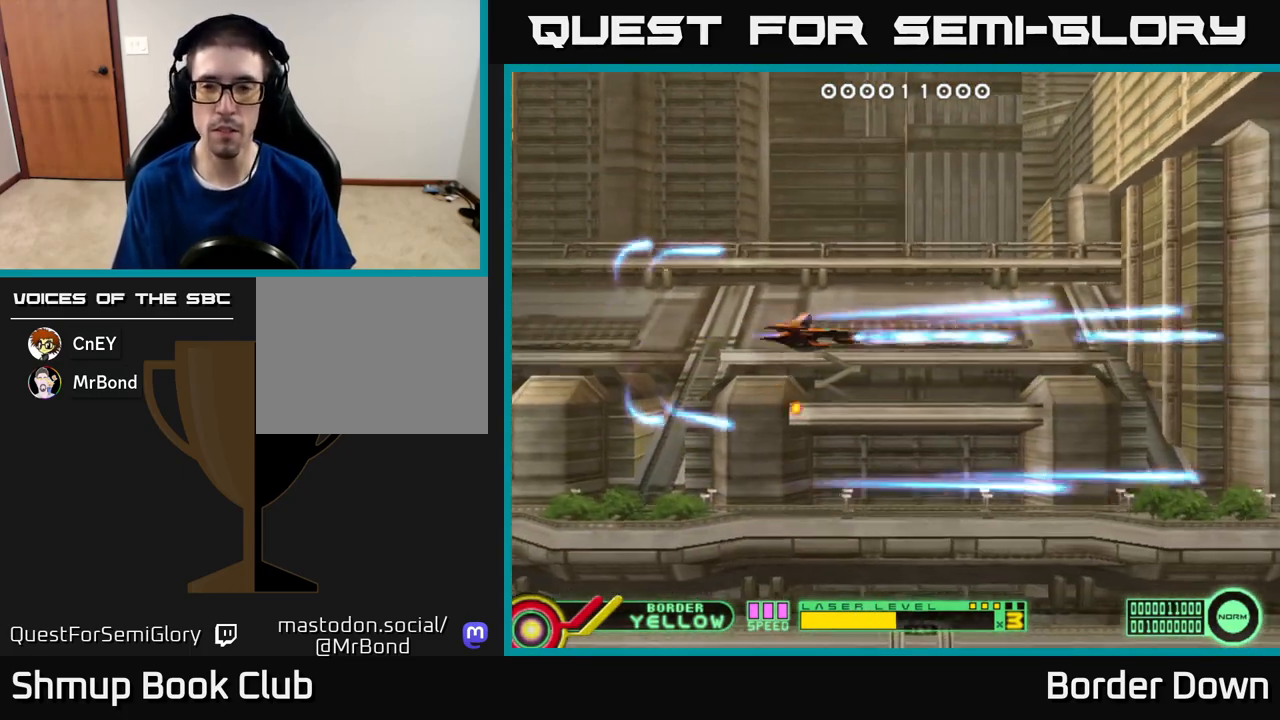
{"buttons": ["DPAD_UP", "DPAD_RIGHT"], "left_stick": "center", "right_stick": "center", "events": [[50, "A", "down"], [133, "A", "up"], [167, "DPAD_DOWN", "up"], [217, "A", "down"], [317, "A", "up"], [350, "DPAD_UP", "down"], [367, "A", "down"], [467, "A", "up"], [467, "DPAD_RIGHT", "up"], [500, "DPAD_RIGHT", "down"]]}
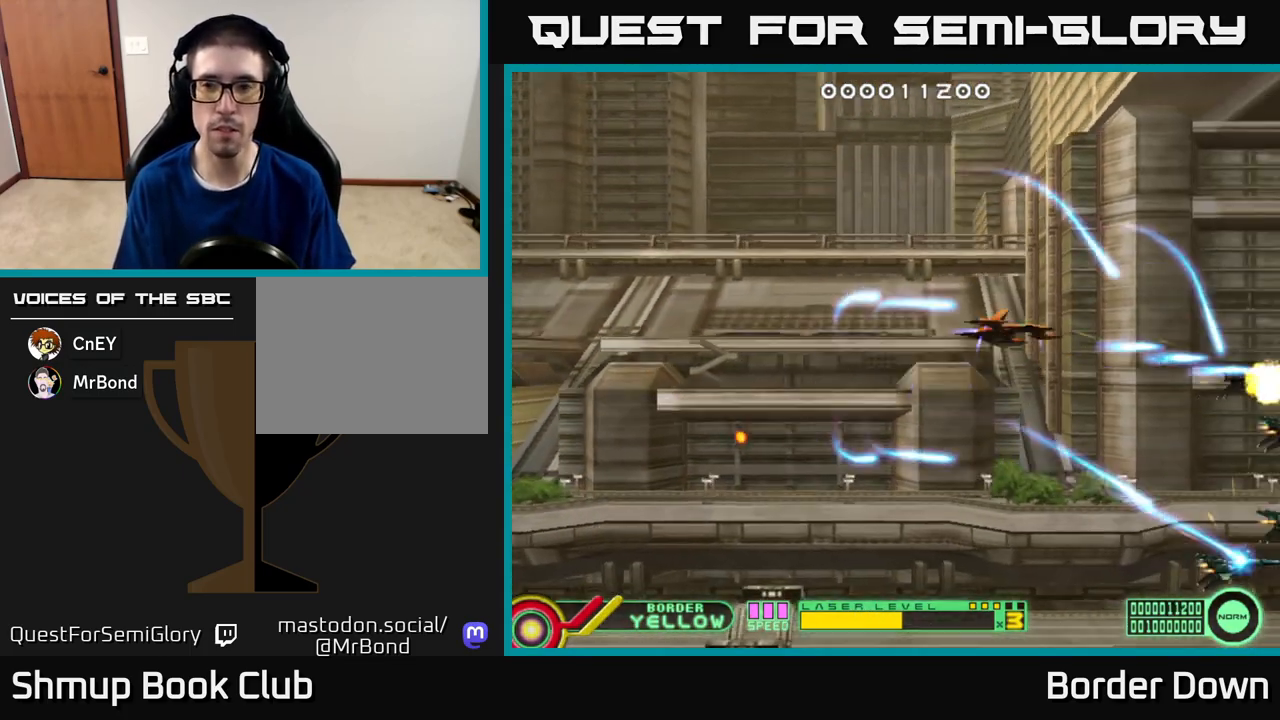
{"buttons": ["A", "DPAD_UP", "DPAD_LEFT"], "left_stick": "center", "right_stick": "center"}
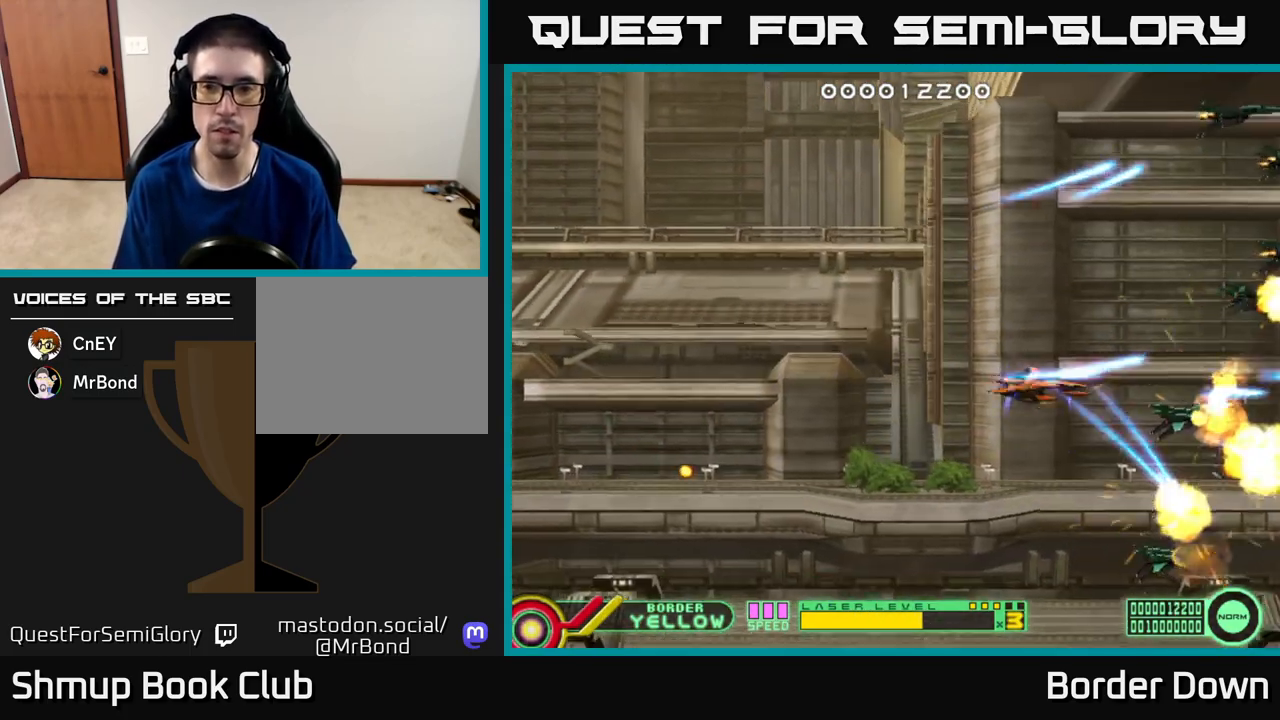
{"buttons": ["A", "DPAD_DOWN"], "left_stick": "center", "right_stick": "center", "events": [[33, "DPAD_LEFT", "up"], [100, "A", "up"], [150, "A", "down"], [267, "A", "up"], [317, "A", "down"], [333, "DPAD_LEFT", "down"], [350, "DPAD_UP", "up"], [383, "DPAD_DOWN", "down"], [400, "A", "up"], [467, "A", "down"], [483, "DPAD_LEFT", "up"]]}
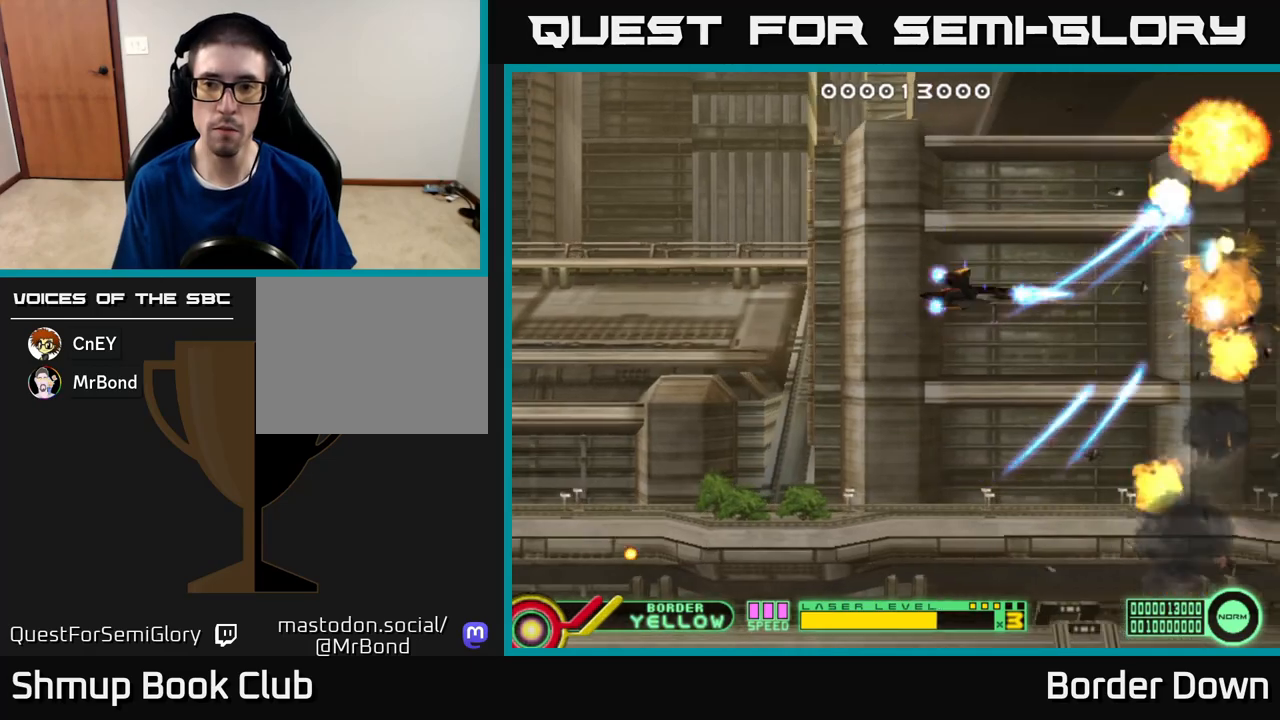
{"buttons": ["A", "DPAD_DOWN", "DPAD_RIGHT"], "left_stick": "center", "right_stick": "center", "events": [[17, "DPAD_LEFT", "down"], [33, "A", "up"], [83, "A", "down"], [183, "DPAD_LEFT", "up"], [217, "DPAD_LEFT", "down"], [300, "DPAD_LEFT", "up"], [417, "DPAD_RIGHT", "down"]]}